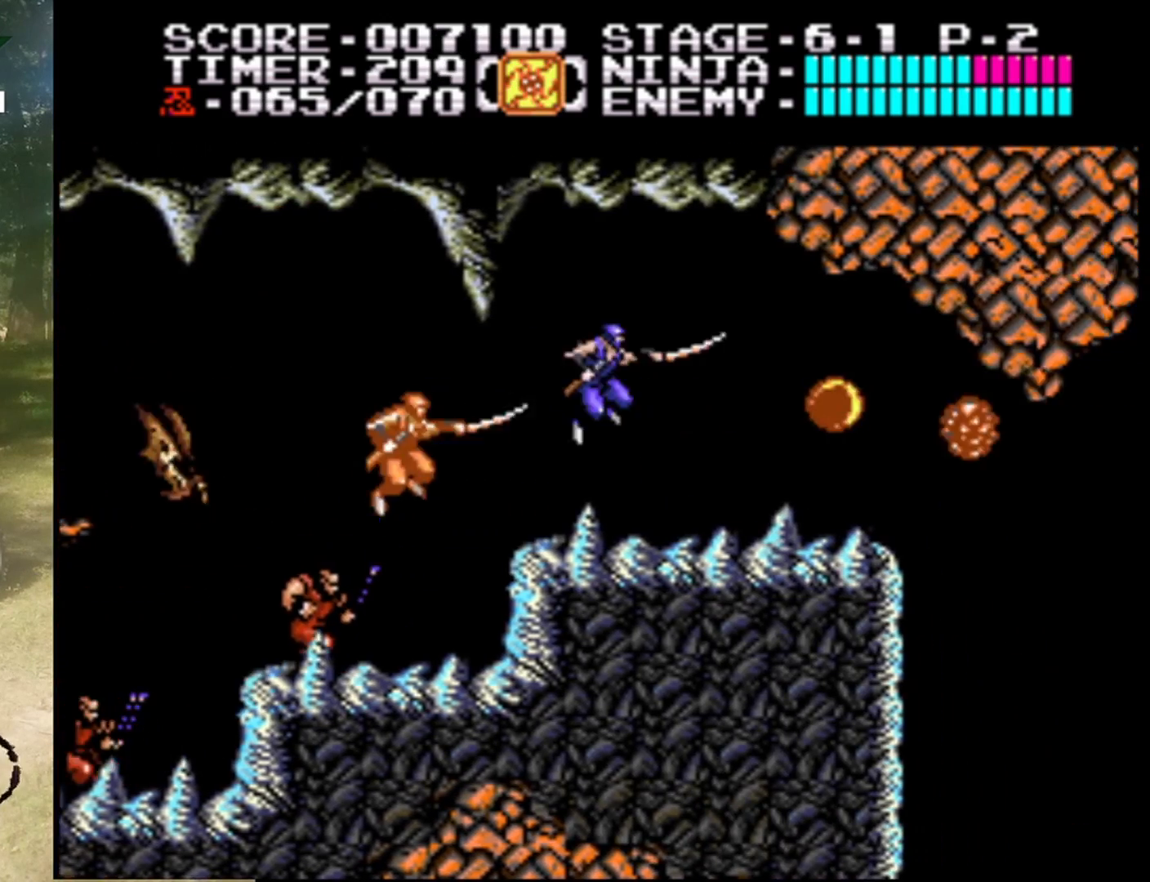
Gameplay with a controller (Nintendo layout); each line is a JSON object with the inputs held at the frame after it. "events" lists button and stick changes between this image and that frame as [ms after this image, input, new state], when the widget could be followed in between. Not read: L1 L3 R1 R3.
{"buttons": ["B", "DPAD_RIGHT"], "events": [[33, "A", "up"], [133, "B", "up"], [400, "B", "down"]]}
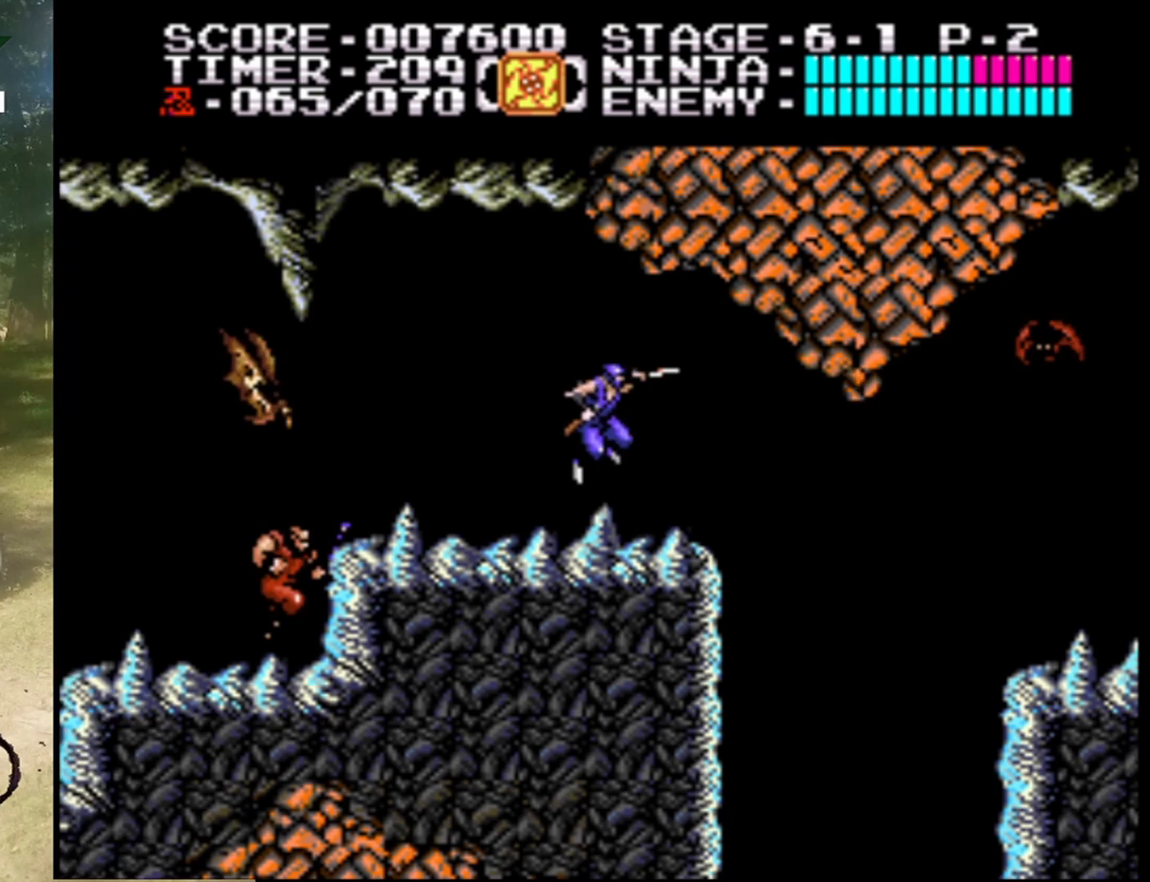
{"buttons": [], "events": [[100, "B", "up"], [233, "DPAD_RIGHT", "up"]]}
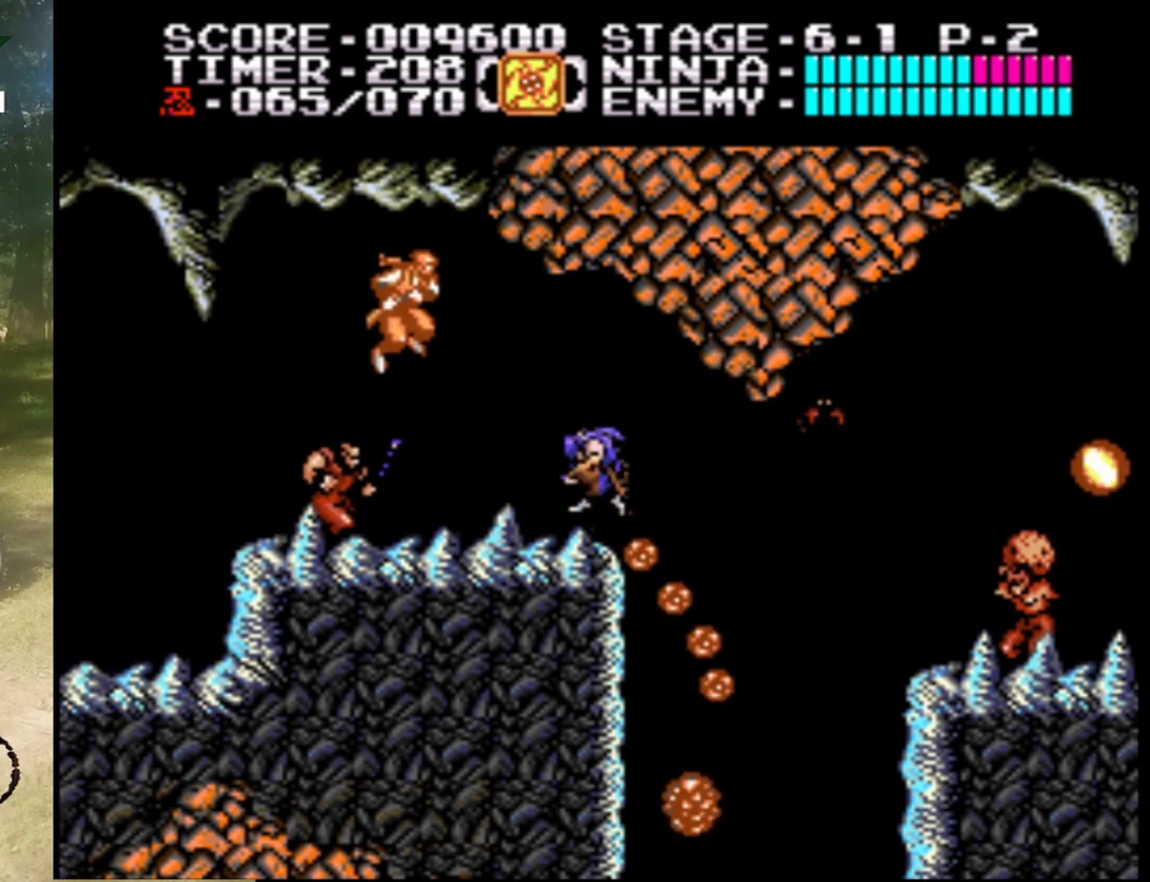
{"buttons": ["A", "B", "DPAD_RIGHT"], "events": [[100, "DPAD_RIGHT", "down"], [200, "A", "down"], [433, "B", "down"]]}
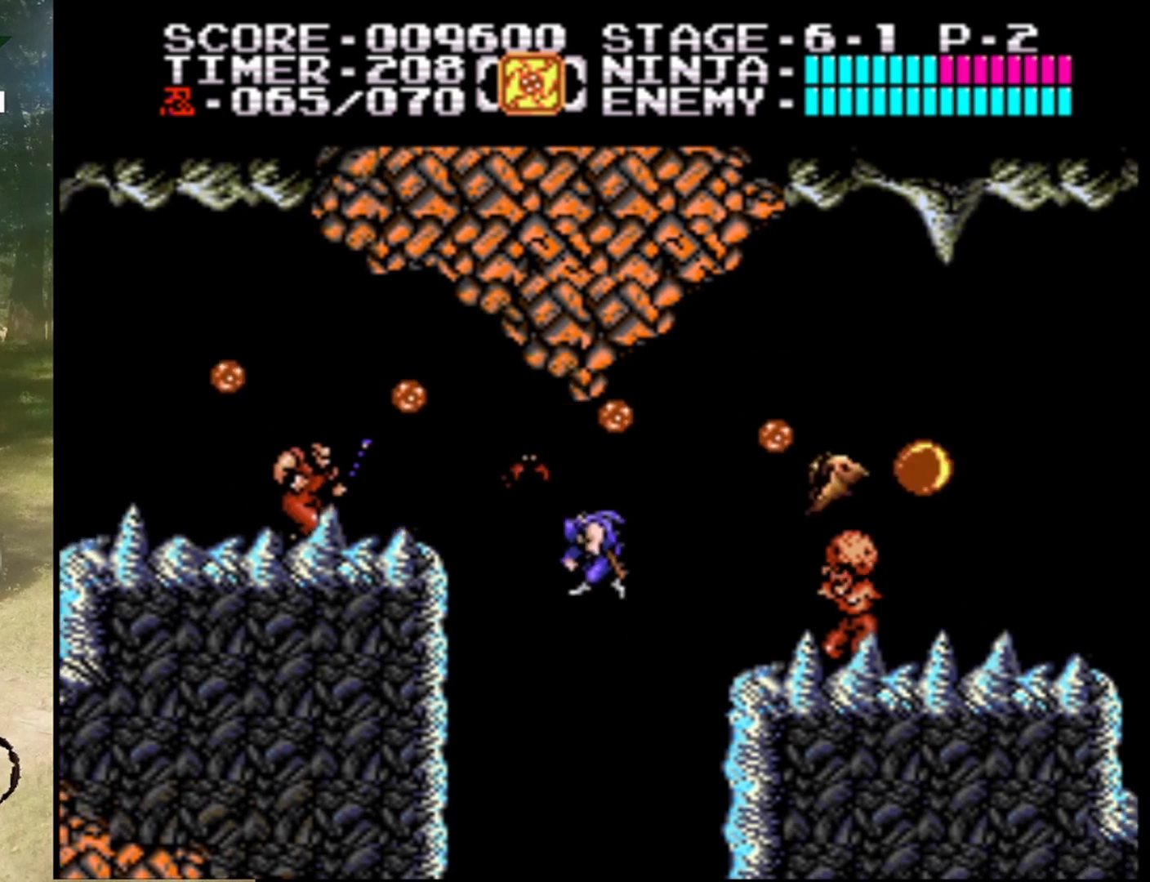
{"buttons": ["DPAD_UP", "DPAD_RIGHT"], "events": [[167, "A", "up"], [200, "B", "up"], [467, "DPAD_UP", "down"]]}
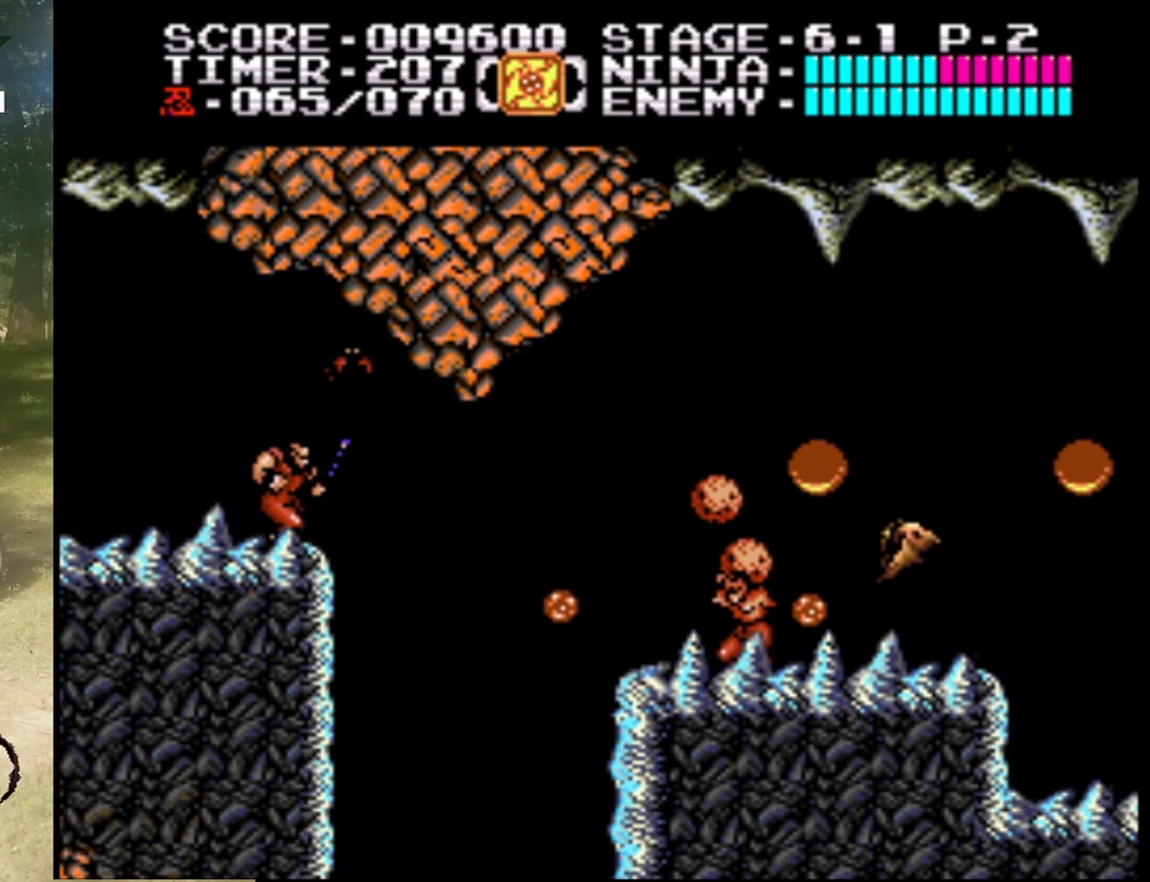
{"buttons": [], "events": [[333, "DPAD_UP", "up"], [400, "DPAD_RIGHT", "up"]]}
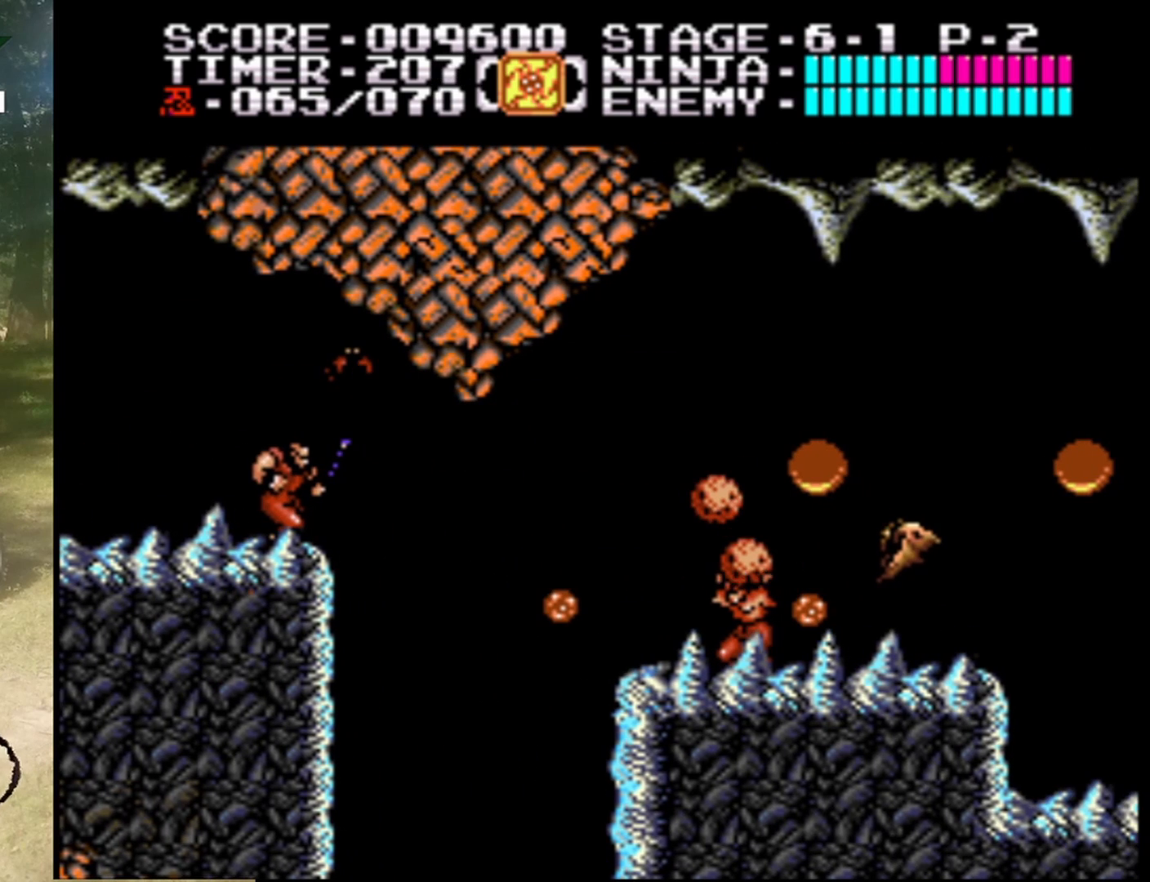
{"buttons": [], "events": []}
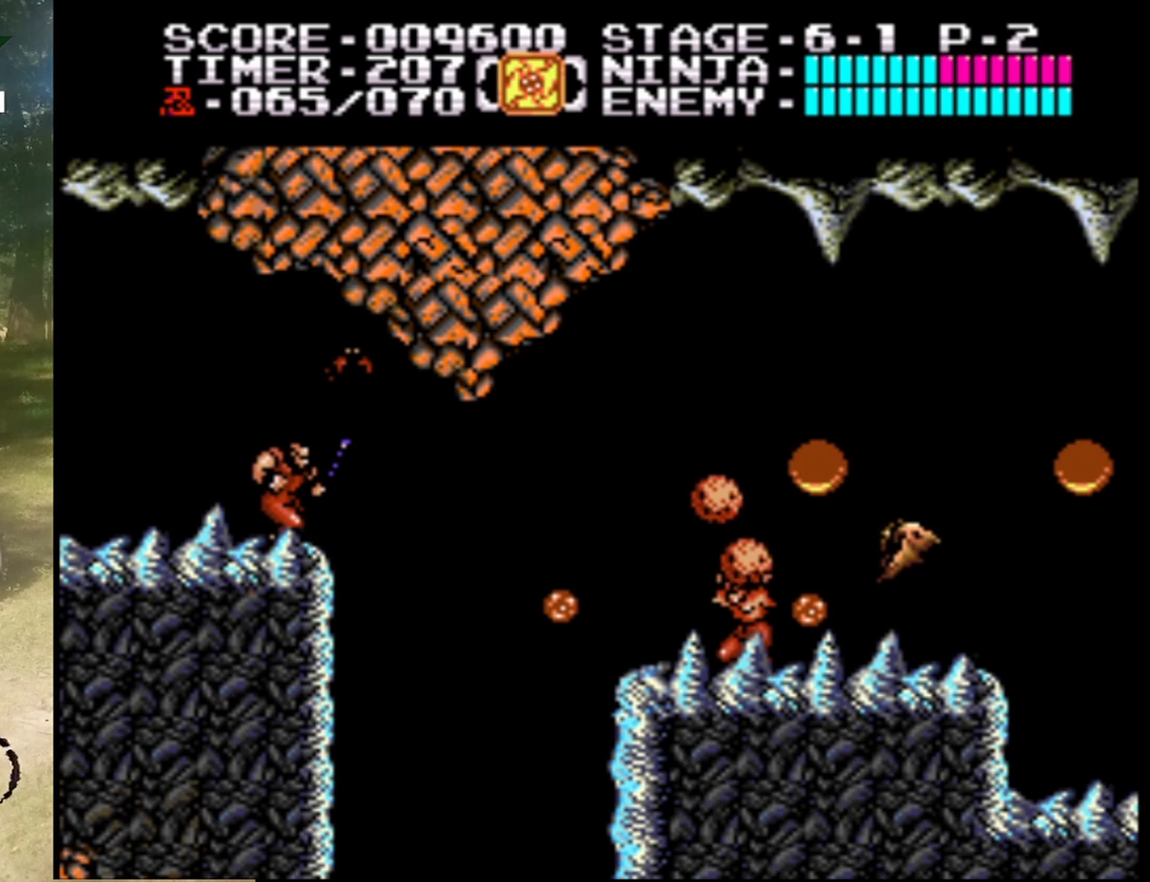
{"buttons": [], "events": []}
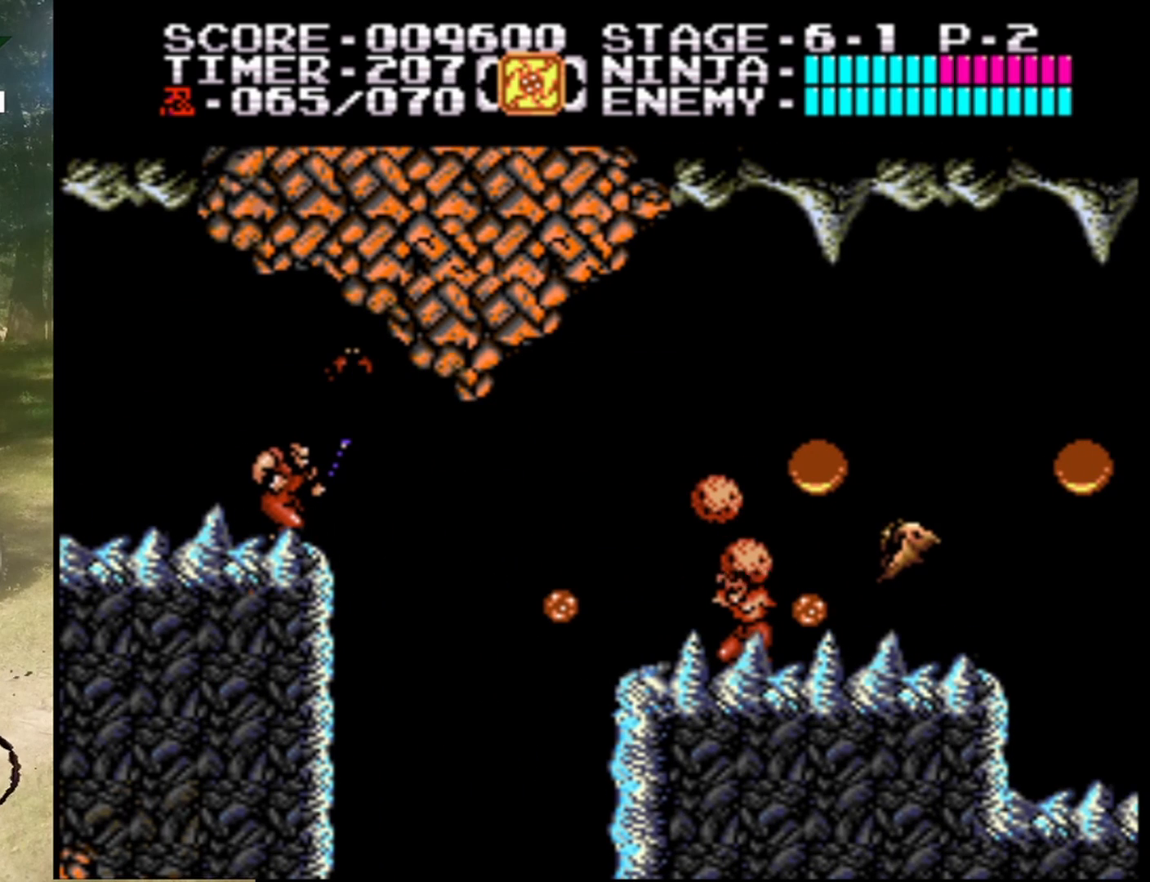
{"buttons": [], "events": []}
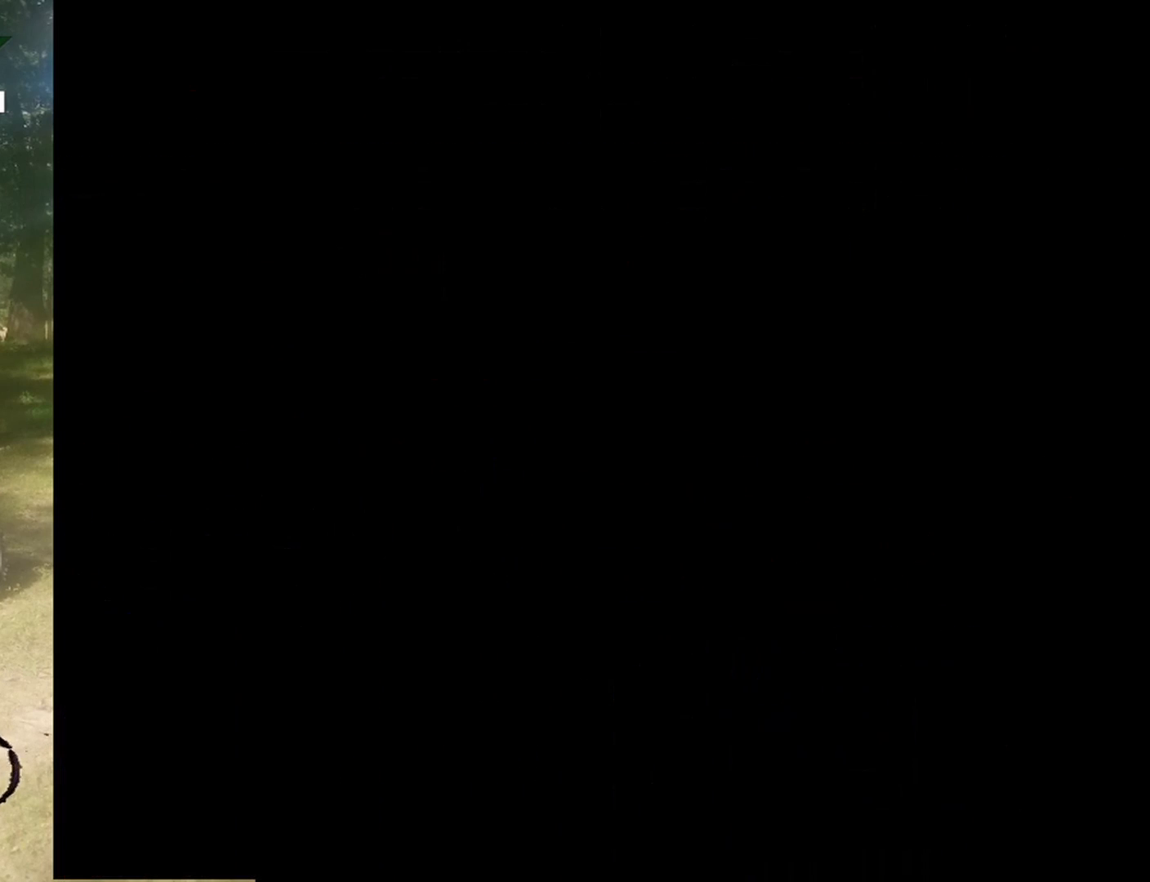
{"buttons": [], "events": []}
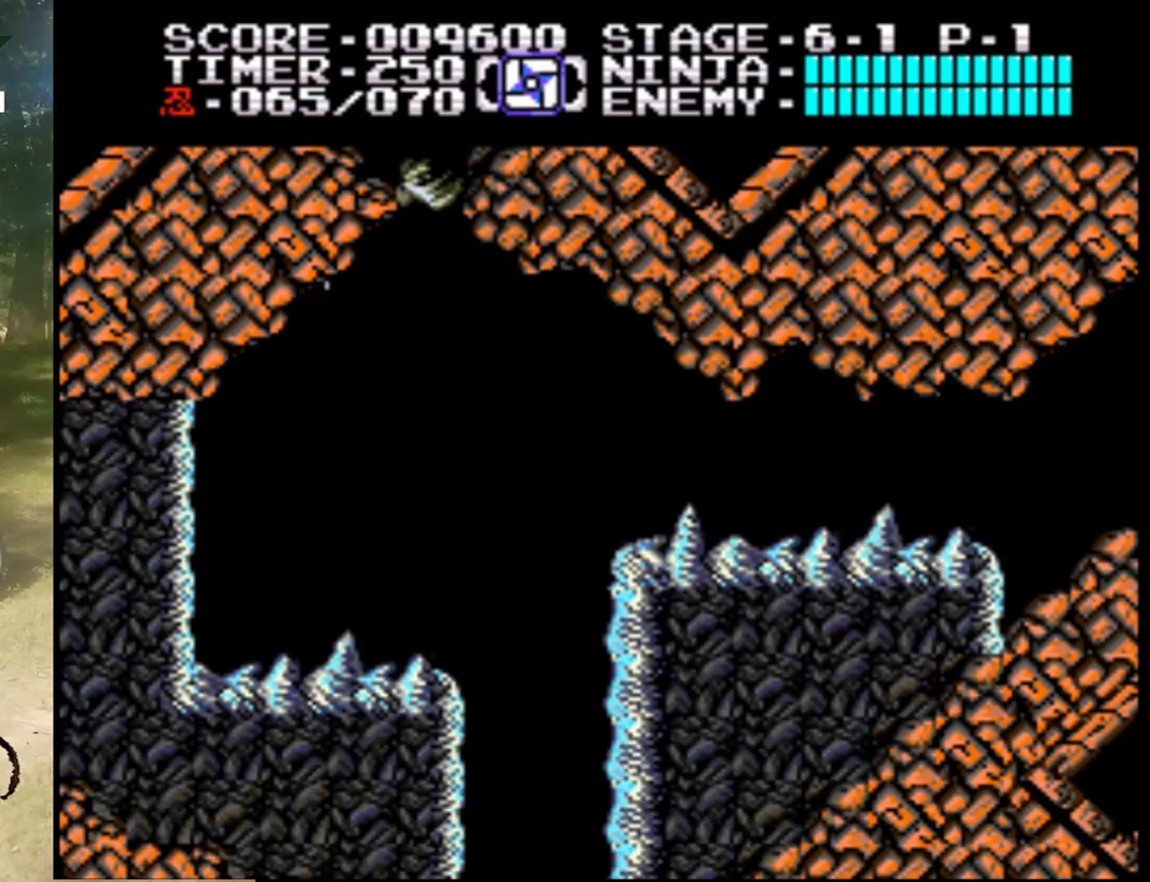
{"buttons": [], "events": []}
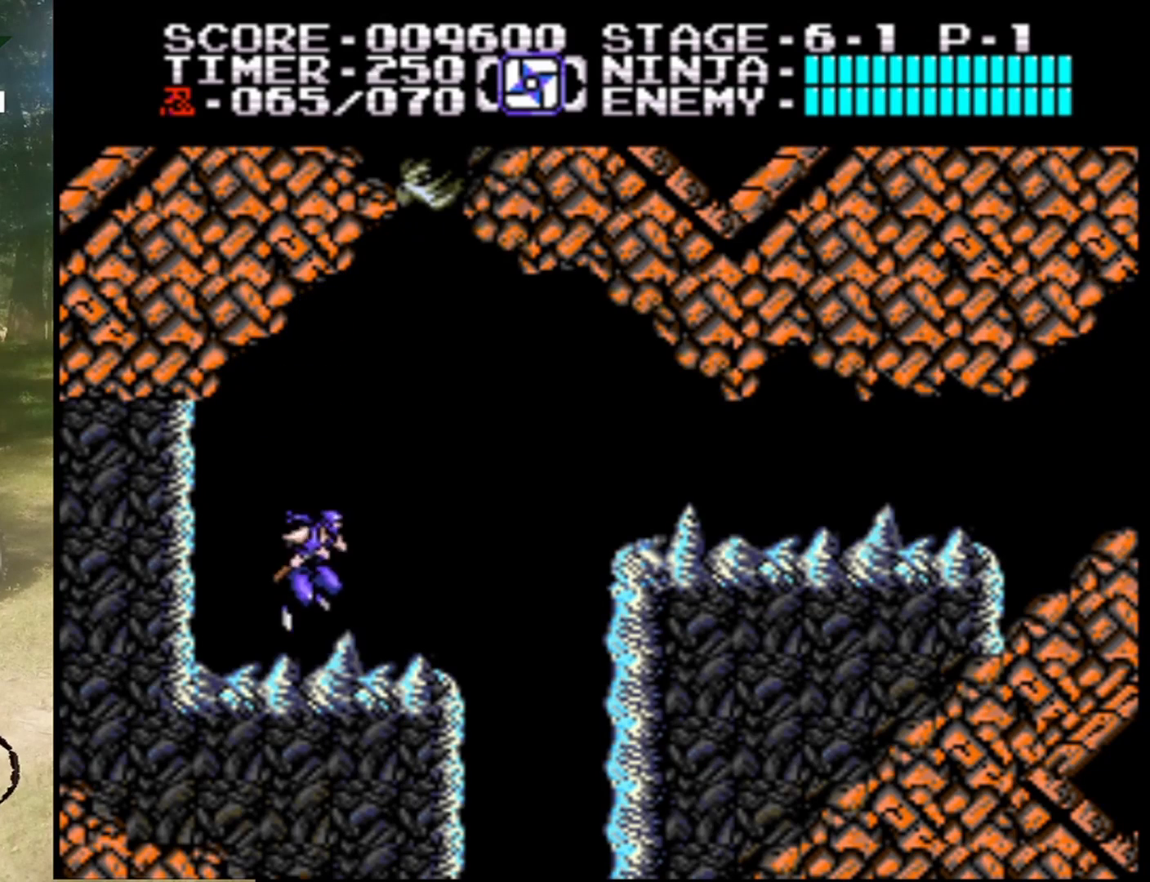
{"buttons": ["A", "DPAD_RIGHT"], "events": [[100, "DPAD_RIGHT", "down"], [400, "A", "down"]]}
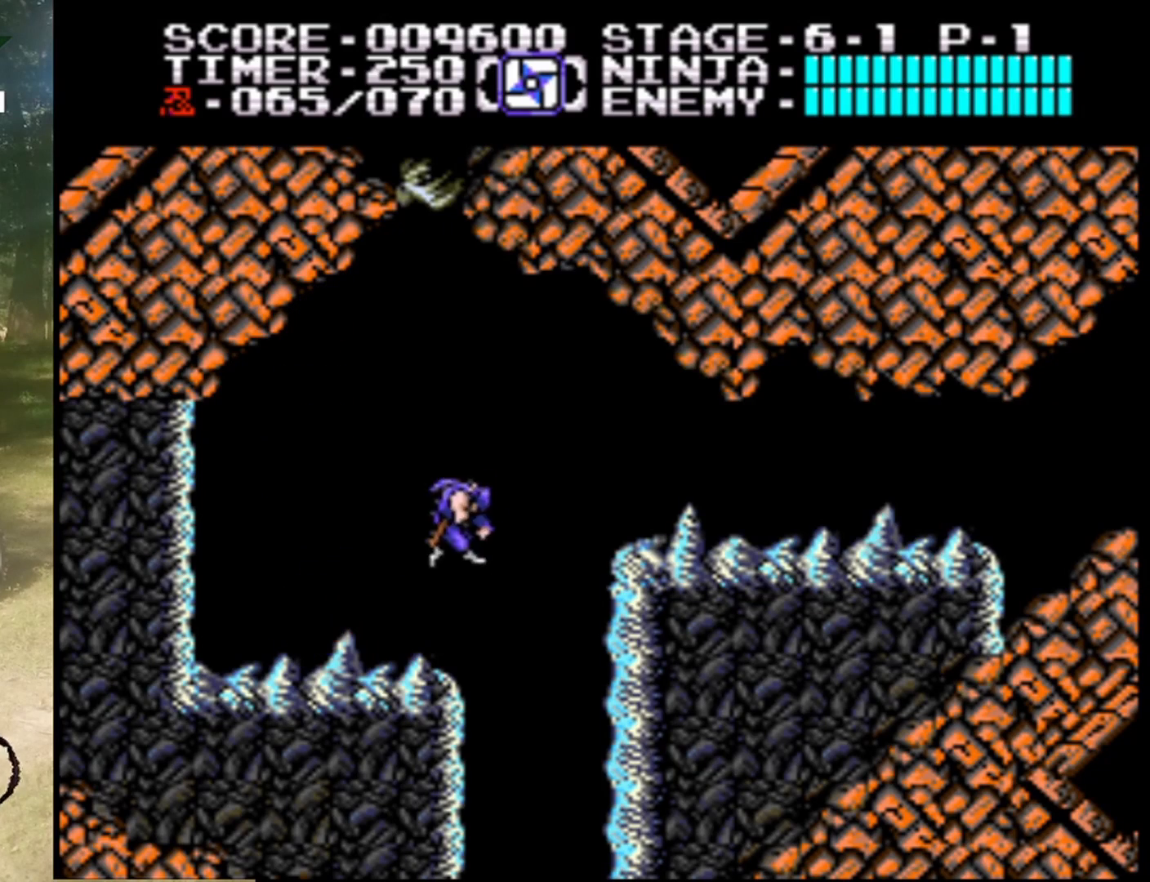
{"buttons": ["DPAD_RIGHT"], "events": [[133, "A", "up"]]}
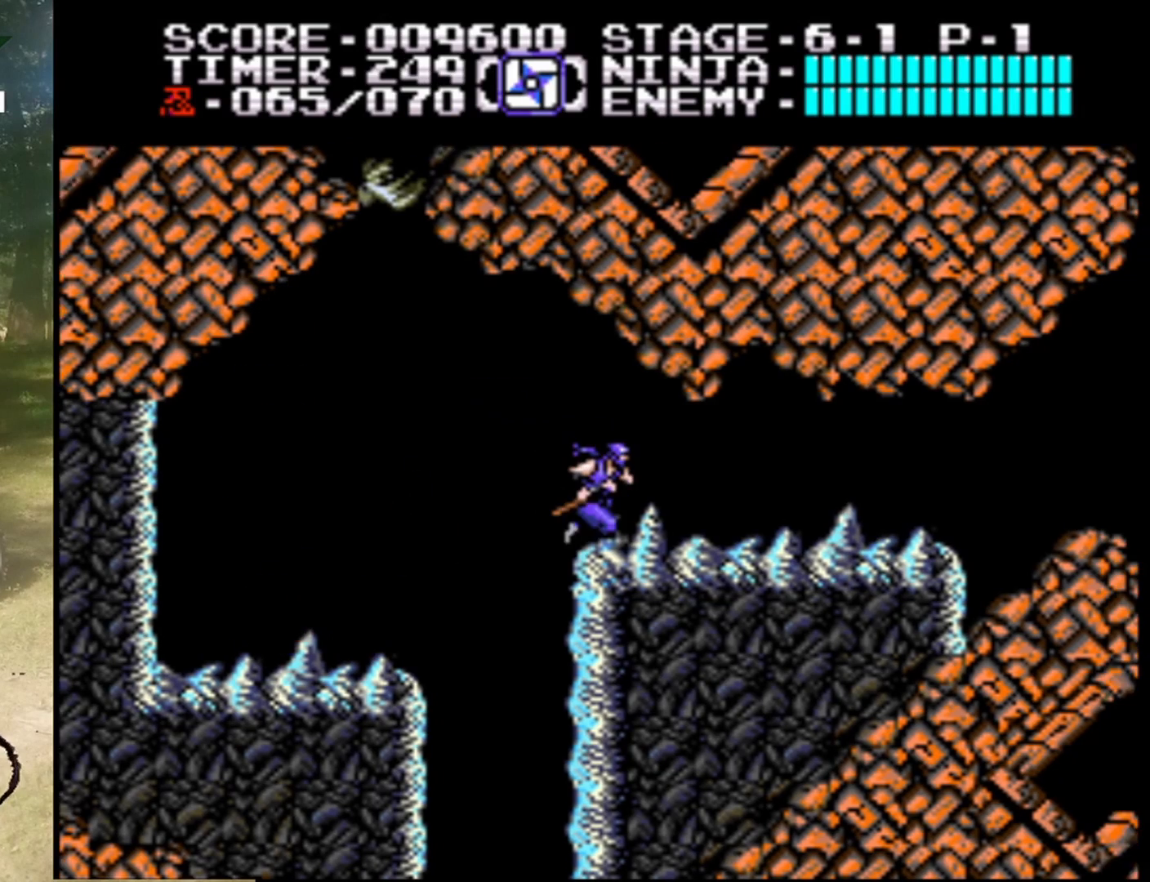
{"buttons": ["DPAD_RIGHT"], "events": []}
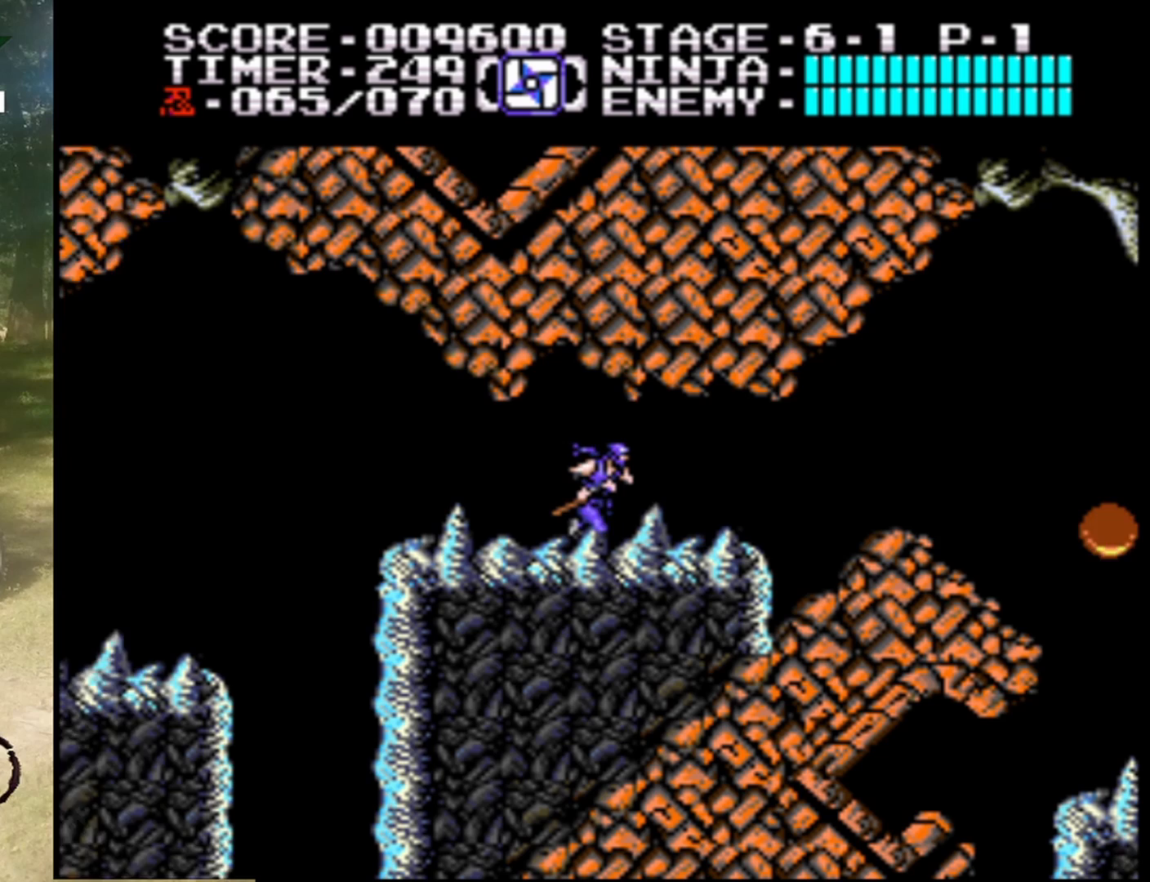
{"buttons": ["B"], "events": [[300, "DPAD_RIGHT", "up"], [333, "B", "down"]]}
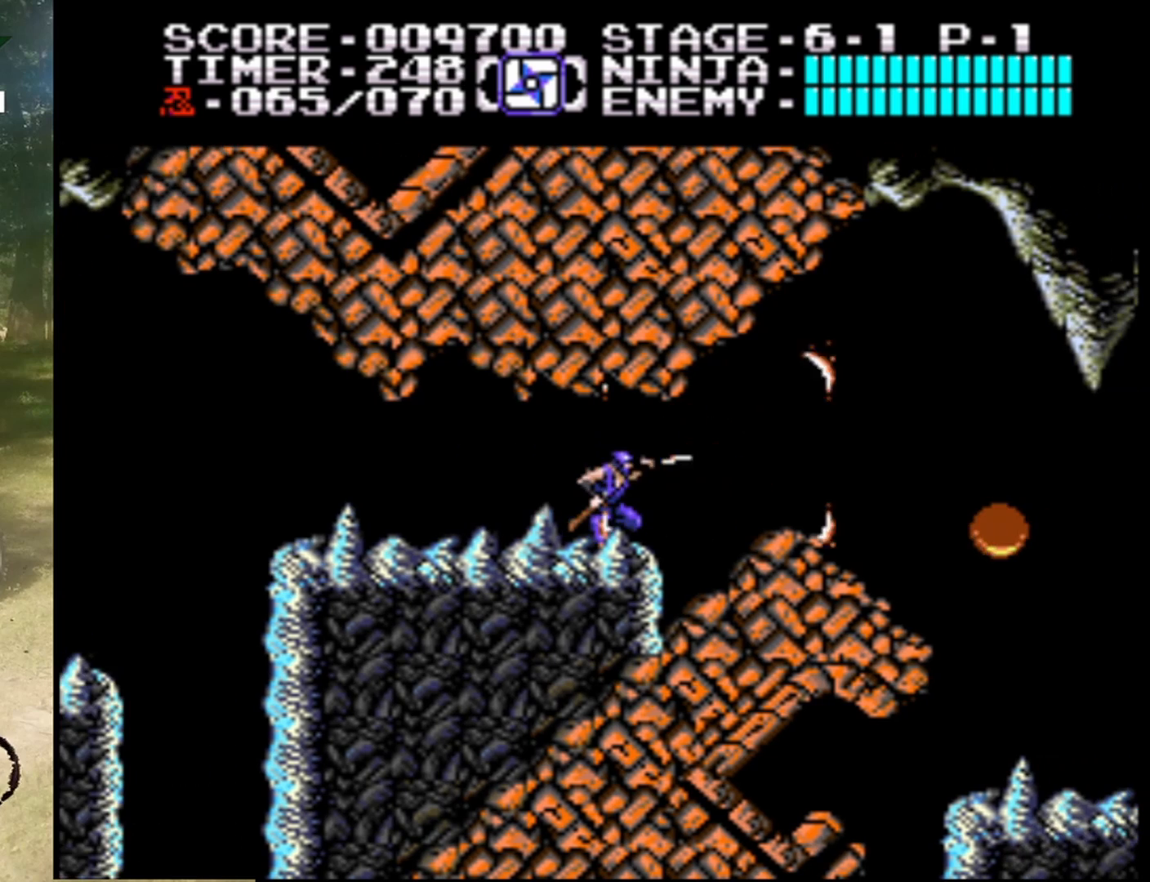
{"buttons": ["A", "DPAD_RIGHT"], "events": [[33, "B", "up"], [267, "DPAD_RIGHT", "down"], [400, "A", "down"]]}
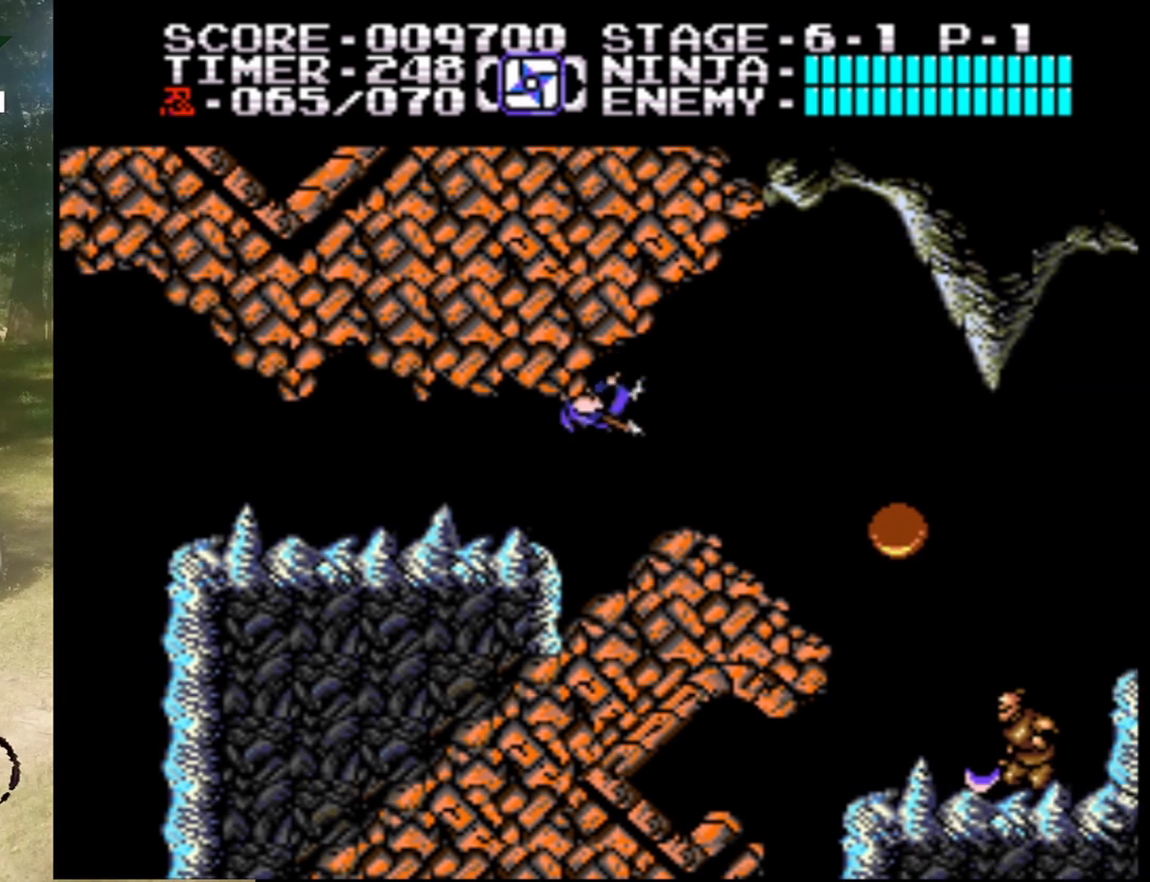
{"buttons": ["DPAD_RIGHT"], "events": [[200, "A", "up"]]}
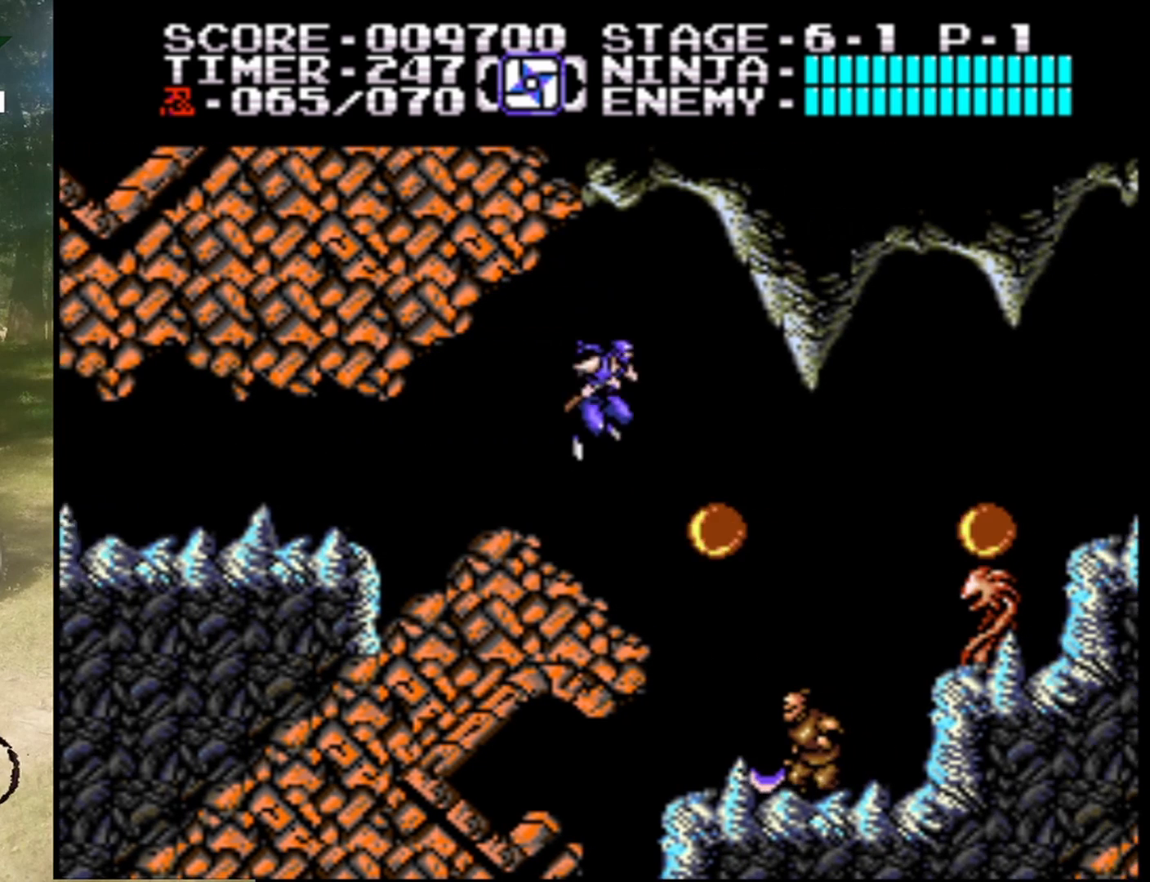
{"buttons": ["B"], "events": [[33, "DPAD_RIGHT", "up"], [100, "DPAD_RIGHT", "down"], [133, "B", "down"], [267, "DPAD_RIGHT", "up"], [300, "B", "up"], [400, "DPAD_RIGHT", "down"], [500, "B", "down"], [500, "DPAD_RIGHT", "up"]]}
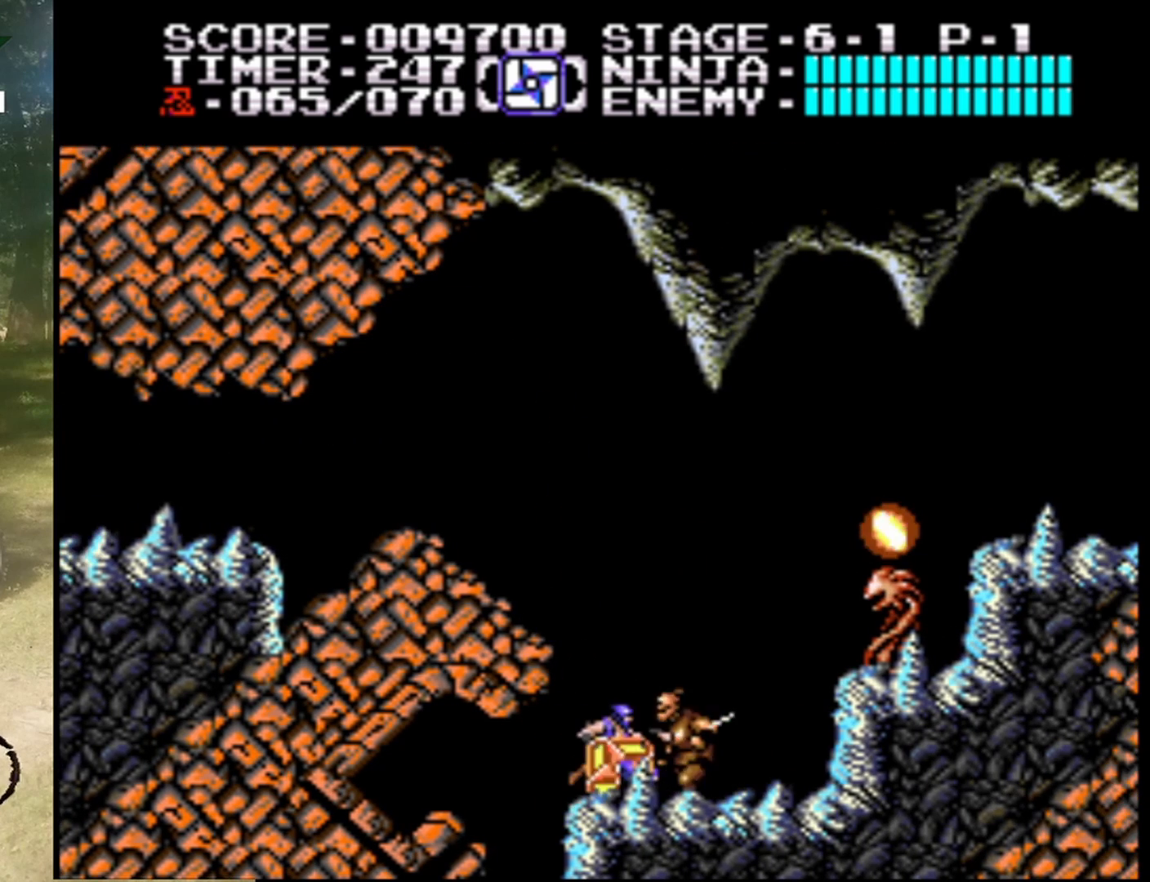
{"buttons": ["DPAD_RIGHT"], "events": [[167, "B", "up"], [333, "DPAD_RIGHT", "down"]]}
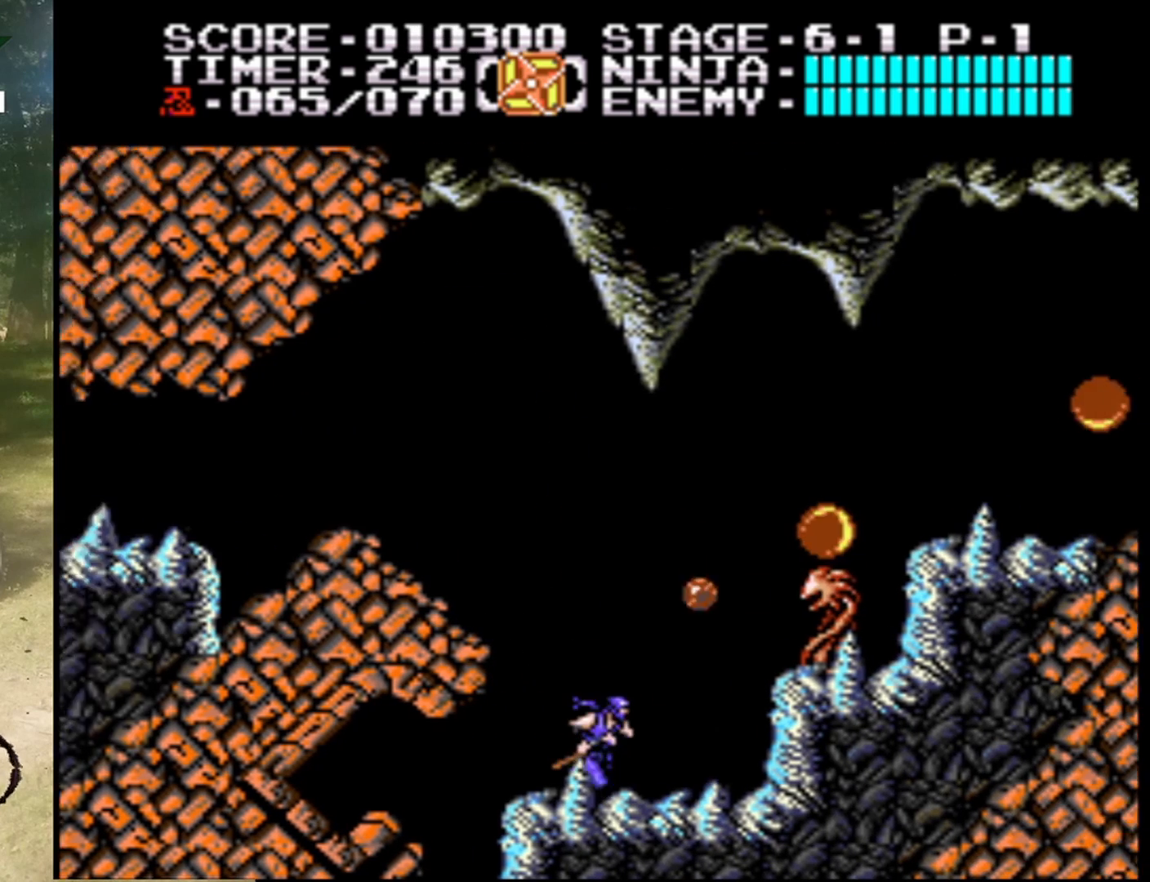
{"buttons": ["DPAD_RIGHT"], "events": [[100, "A", "down"], [133, "DPAD_RIGHT", "up"], [200, "B", "down"], [300, "A", "up"], [400, "B", "up"], [433, "DPAD_RIGHT", "down"]]}
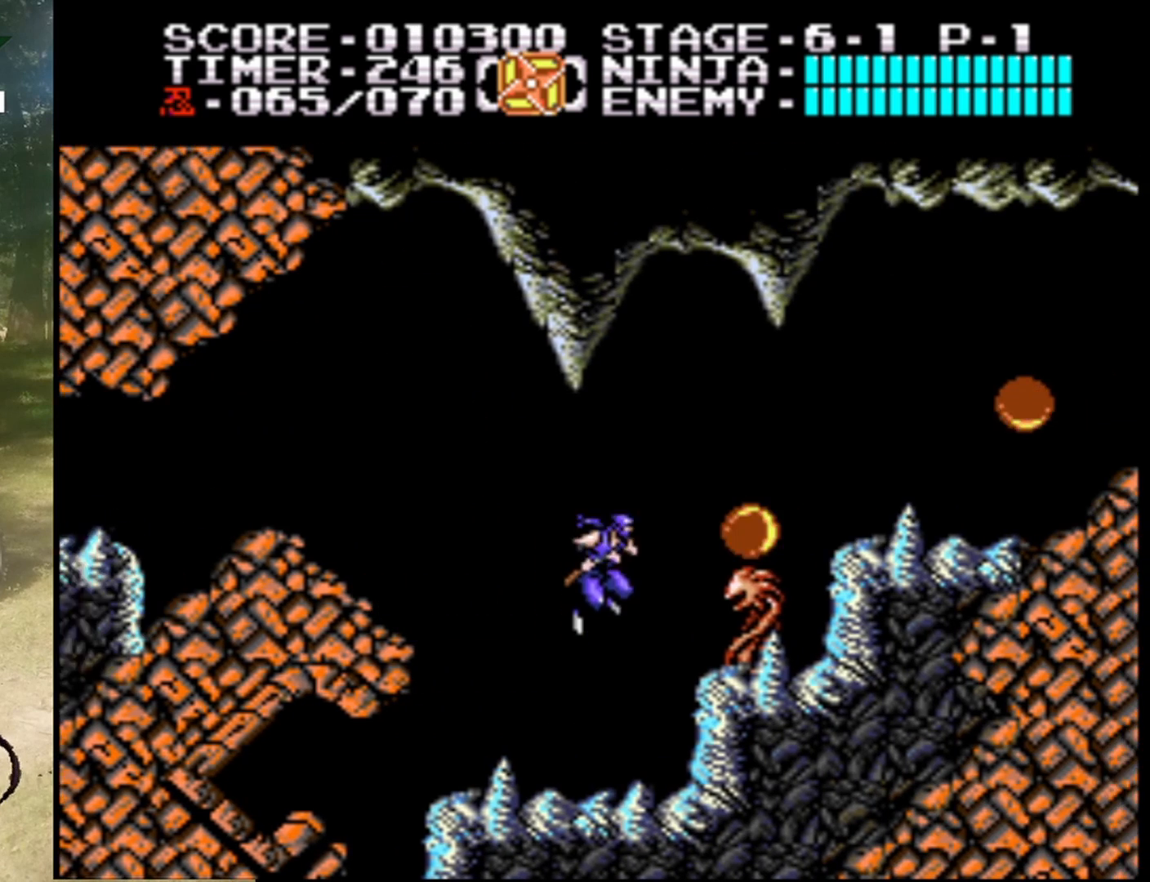
{"buttons": ["A"], "events": [[67, "B", "down"], [100, "DPAD_RIGHT", "up"], [233, "B", "up"], [467, "A", "down"]]}
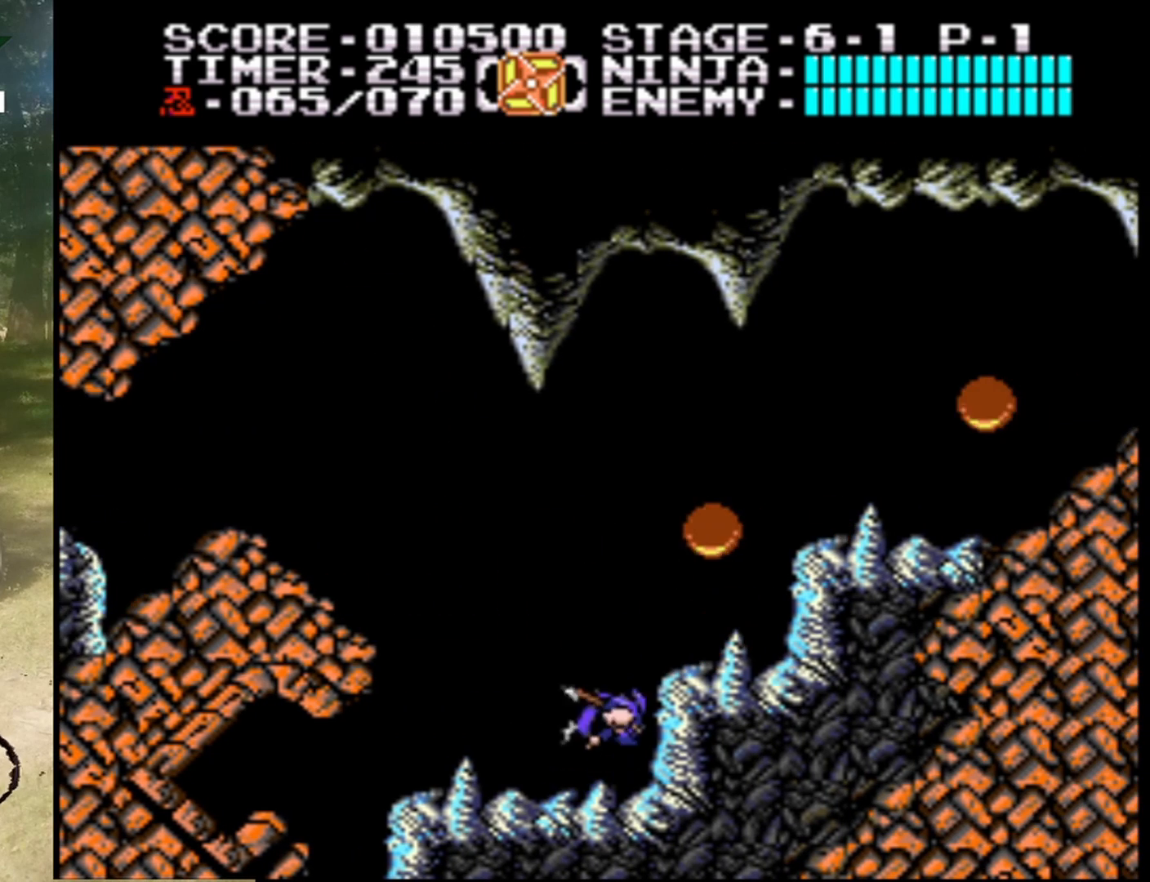
{"buttons": ["B"], "events": [[133, "B", "down"], [133, "DPAD_RIGHT", "down"], [333, "B", "up"], [367, "A", "up"], [367, "DPAD_RIGHT", "up"], [467, "B", "down"]]}
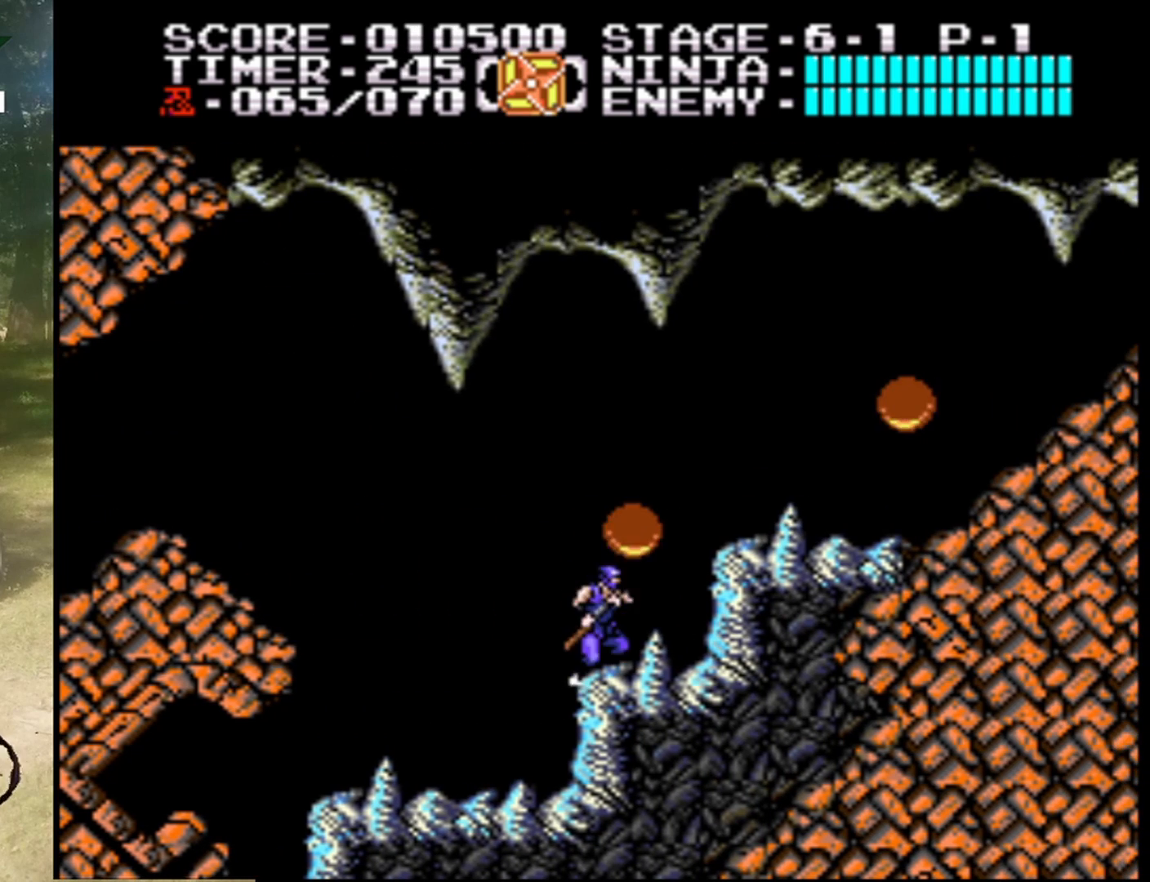
{"buttons": ["B"], "events": [[133, "B", "up"], [267, "A", "down"], [333, "B", "down"], [400, "A", "up"]]}
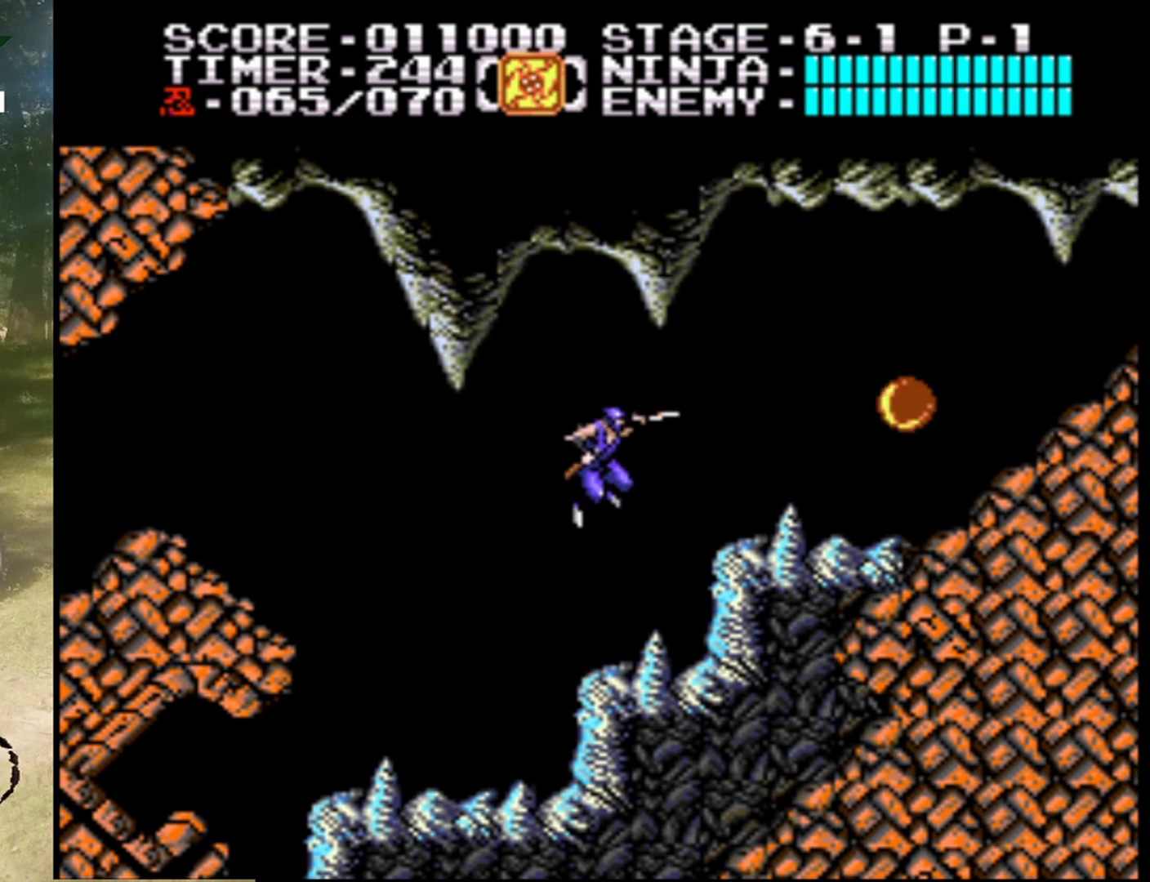
{"buttons": [], "events": [[33, "B", "up"], [200, "DPAD_RIGHT", "down"], [333, "DPAD_RIGHT", "up"]]}
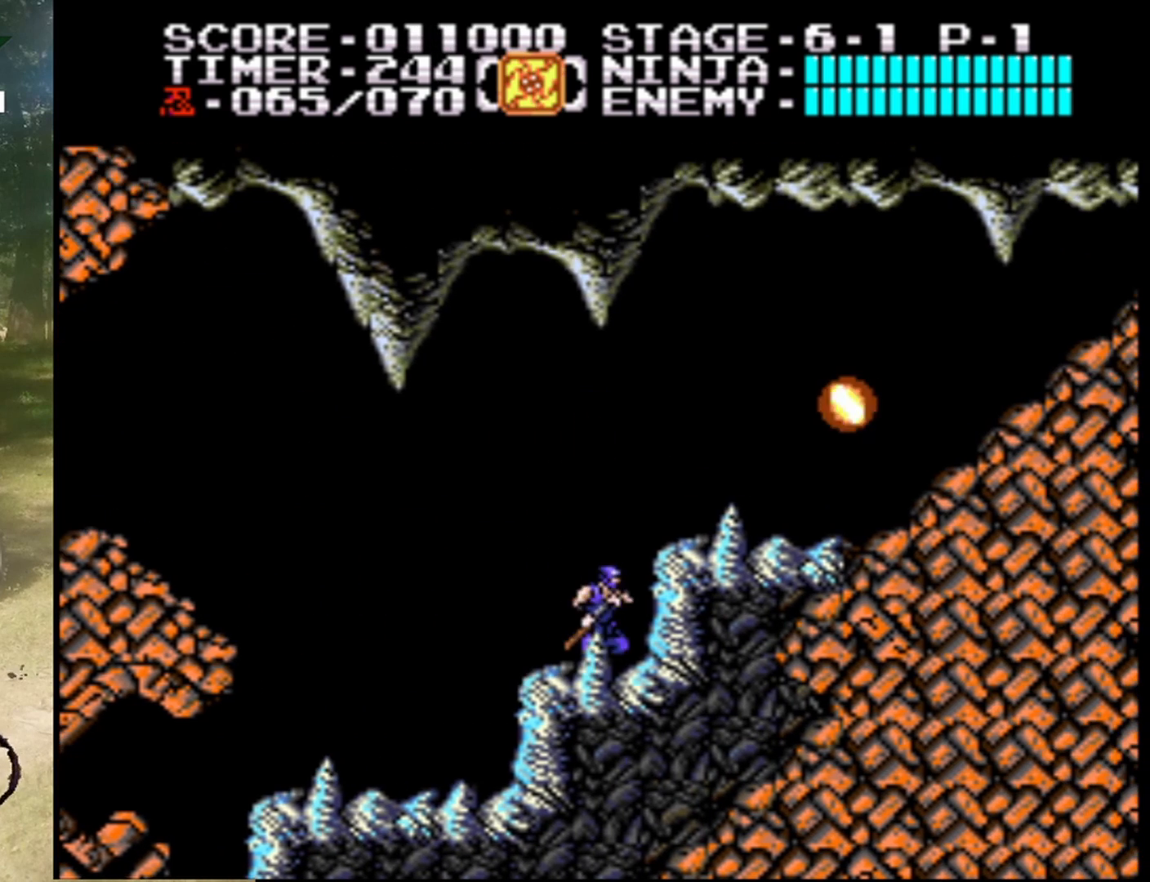
{"buttons": ["DPAD_RIGHT"], "events": [[133, "A", "down"], [333, "A", "up"], [333, "DPAD_RIGHT", "down"]]}
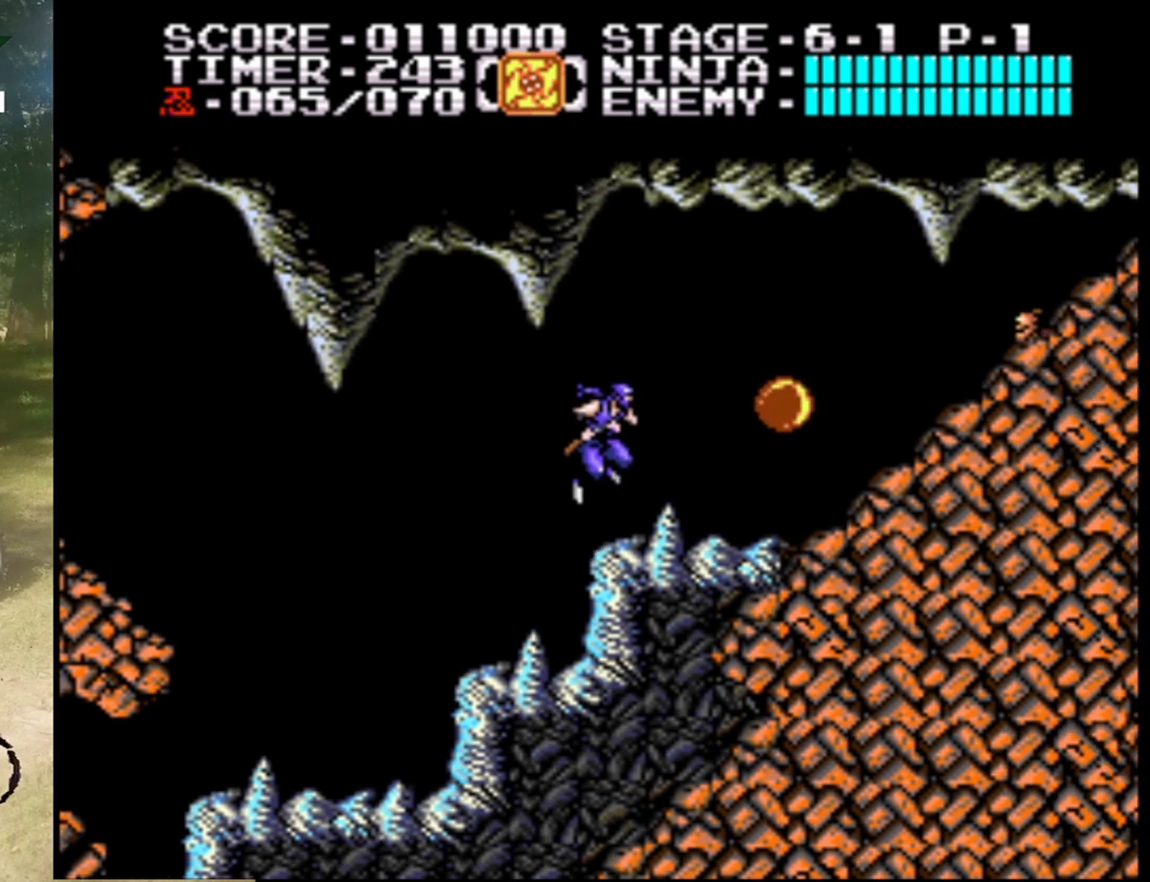
{"buttons": ["A", "B"], "events": [[33, "DPAD_RIGHT", "up"], [300, "A", "down"], [367, "DPAD_RIGHT", "down"], [433, "B", "down"], [467, "DPAD_RIGHT", "up"]]}
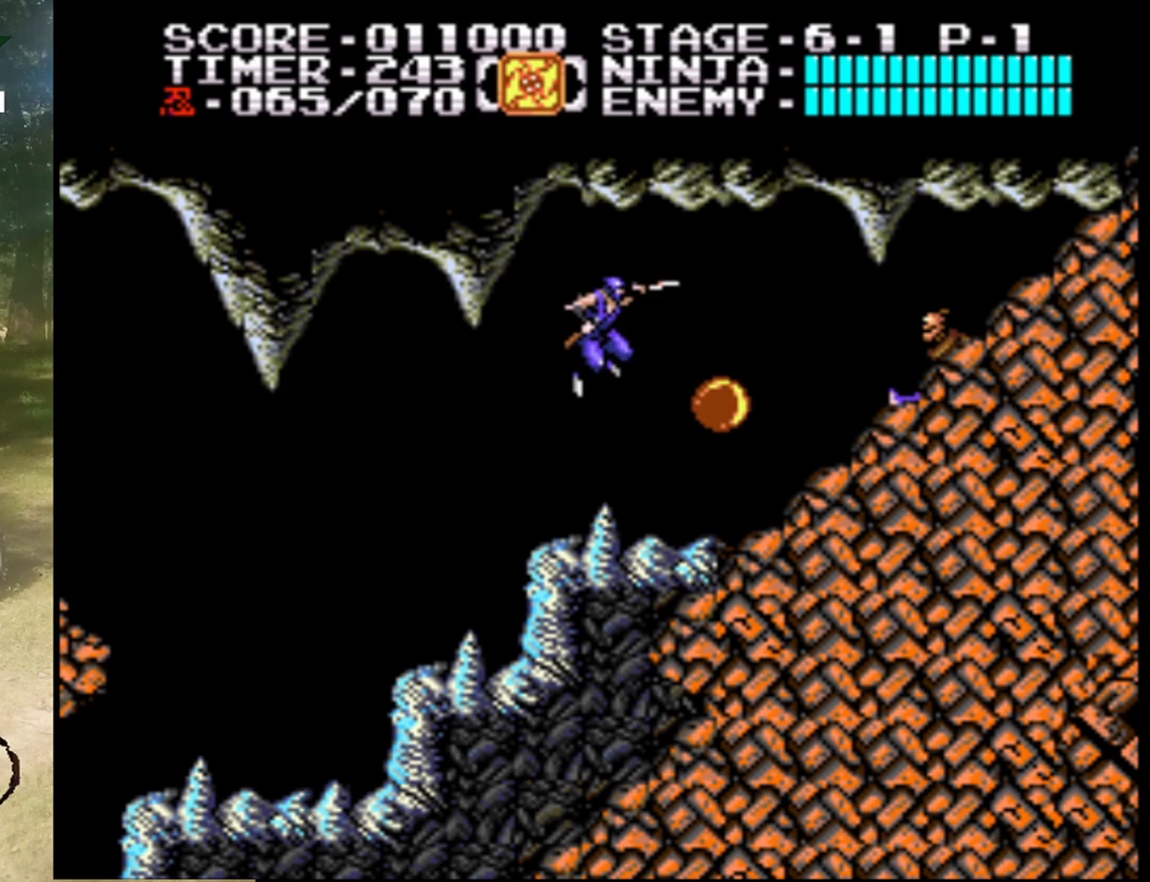
{"buttons": [], "events": [[33, "A", "up"], [100, "B", "up"], [200, "DPAD_RIGHT", "down"], [267, "B", "down"], [367, "DPAD_RIGHT", "up"], [500, "B", "up"]]}
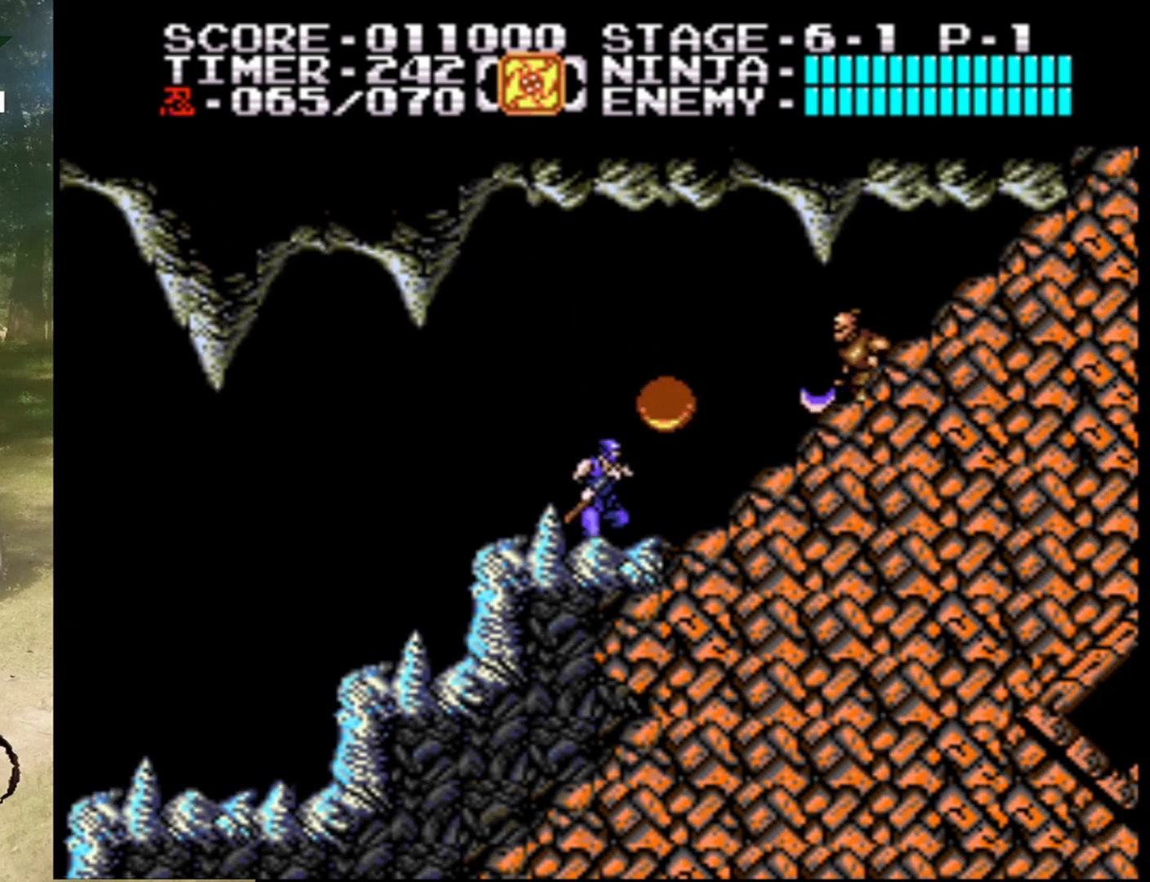
{"buttons": [], "events": [[167, "DPAD_RIGHT", "down"], [200, "A", "down"], [267, "B", "down"], [300, "DPAD_RIGHT", "up"], [367, "A", "up"], [433, "B", "up"]]}
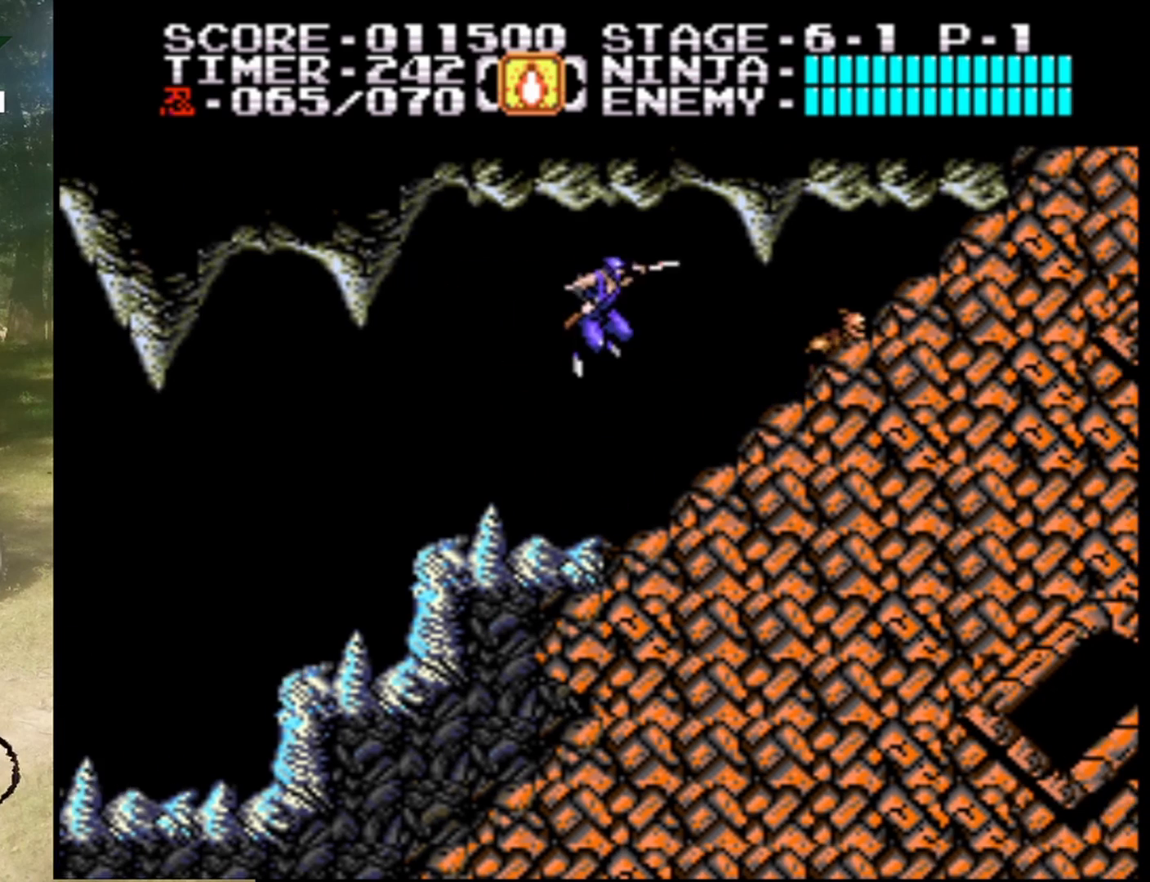
{"buttons": [], "events": [[33, "DPAD_RIGHT", "down"], [200, "B", "down"], [300, "DPAD_RIGHT", "up"], [400, "B", "up"]]}
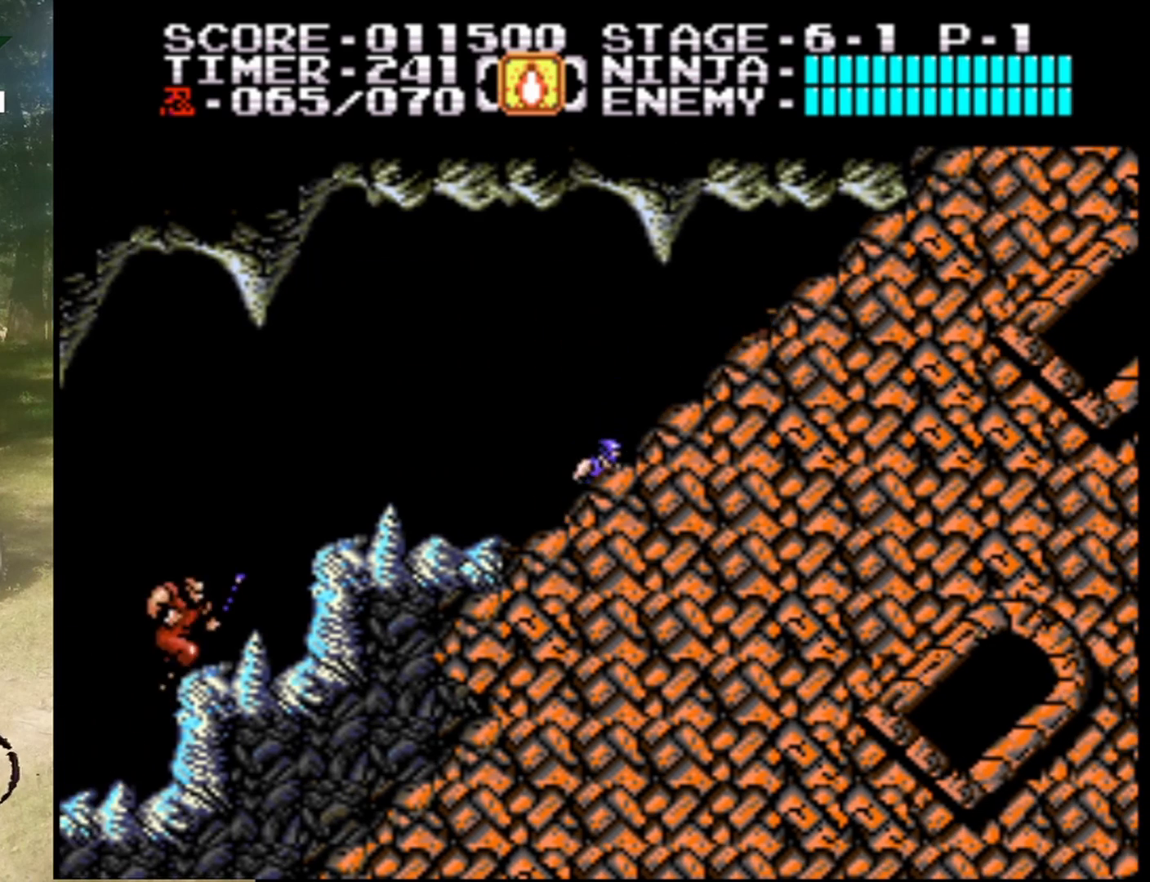
{"buttons": [], "events": [[33, "A", "down"], [100, "DPAD_RIGHT", "down"], [167, "B", "down"], [267, "A", "up"], [300, "B", "up"], [333, "DPAD_RIGHT", "up"]]}